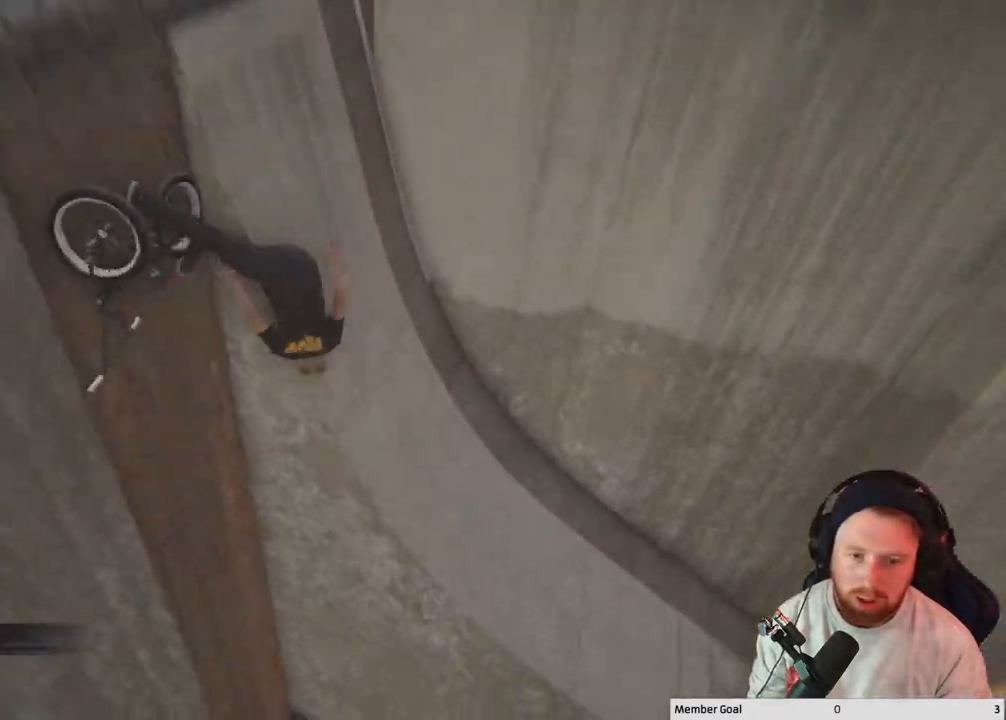
Gameplay with a controller (Xbox layout); each line is a JSON object with the inputs held at the frame after it. "events" lists button and stick changes between this image and that frame as [ms after this image, input, new state], when the widget could be followed in between.
{"buttons": [], "left_stick": "center", "right_stick": "center", "events": [[367, "DPAD_DOWN", "down"], [450, "DPAD_DOWN", "up"]]}
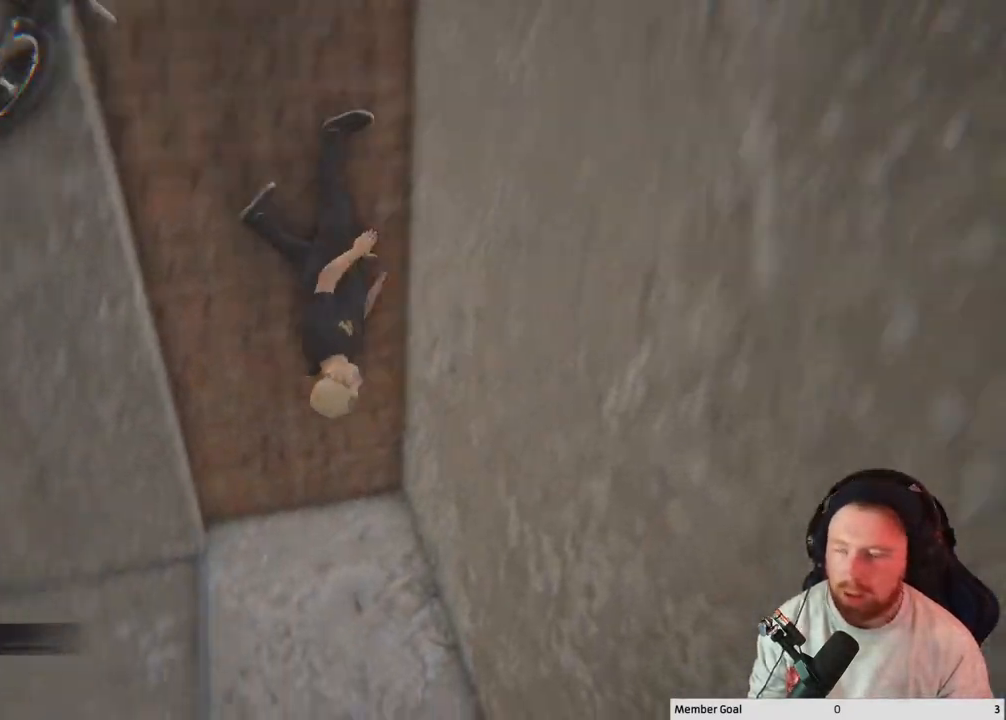
{"buttons": [], "left_stick": "center", "right_stick": "center", "events": [[100, "DPAD_DOWN", "down"], [217, "DPAD_DOWN", "up"], [317, "DPAD_DOWN", "down"], [417, "DPAD_DOWN", "up"]]}
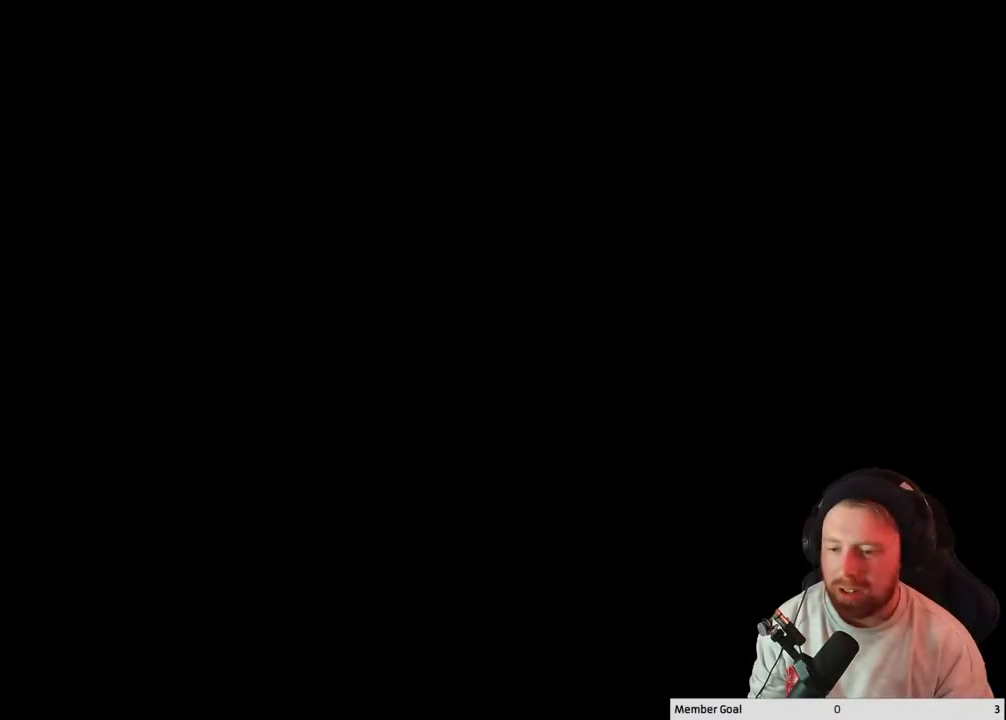
{"buttons": ["A"], "left_stick": "up", "right_stick": "center", "events": [[200, "A", "down"], [333, "left_stick", "up"], [367, "A", "up"], [433, "A", "down"]]}
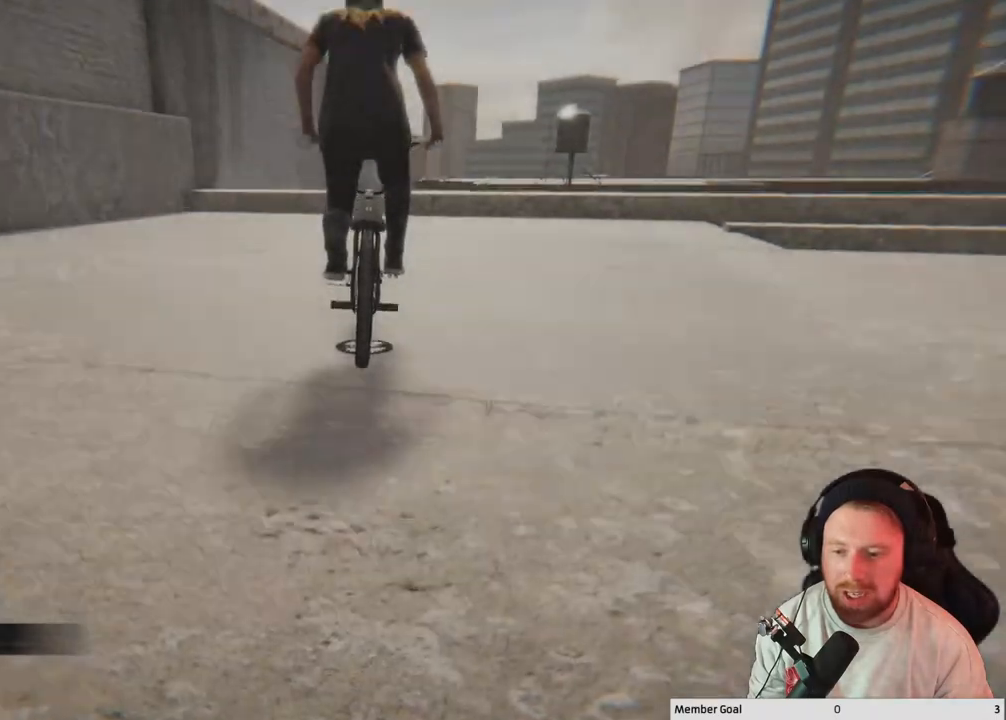
{"buttons": ["A"], "left_stick": "up", "right_stick": "center", "events": [[300, "A", "up"], [383, "A", "down"]]}
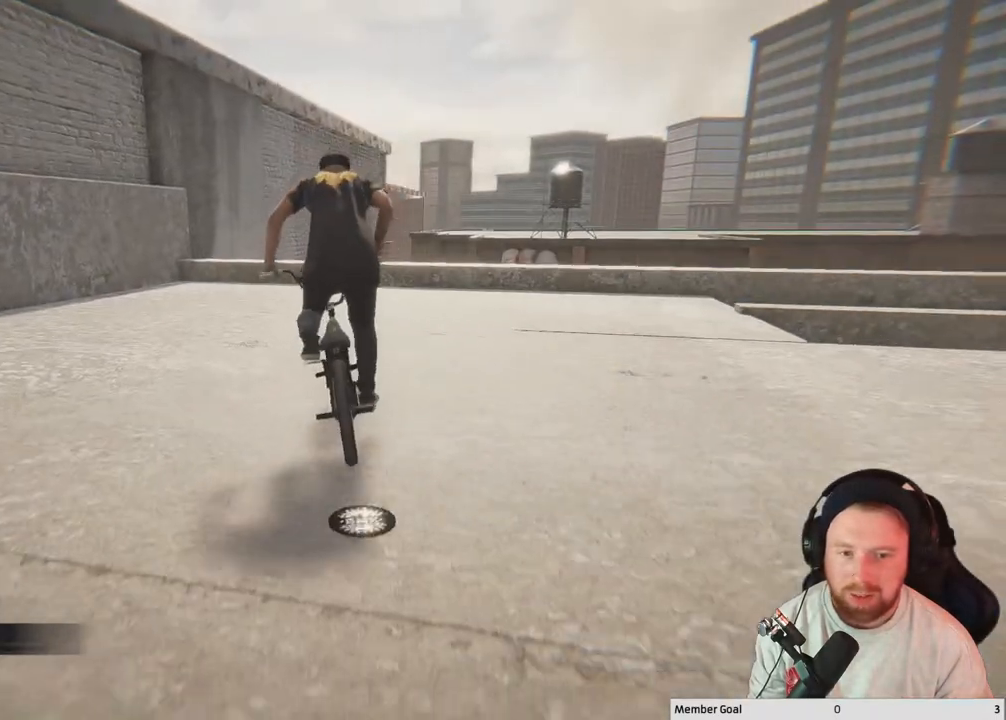
{"buttons": [], "left_stick": "center", "right_stick": "center", "events": [[33, "A", "up"], [133, "A", "down"], [317, "A", "up"], [350, "left_stick", "center"]]}
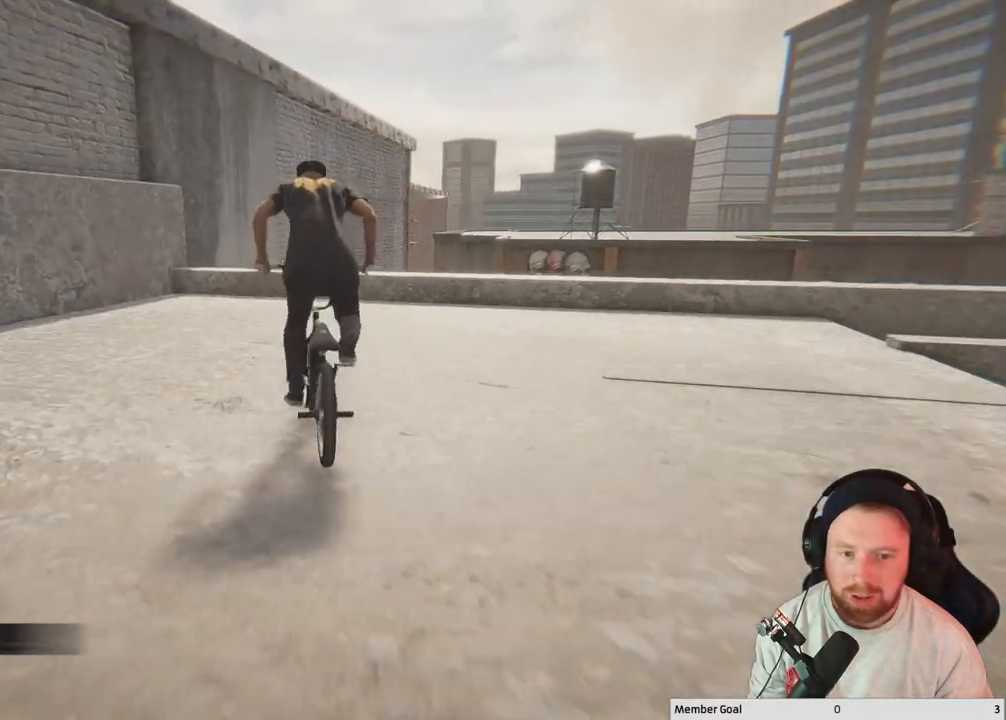
{"buttons": [], "left_stick": "center", "right_stick": "down", "events": [[133, "left_stick", "left"], [167, "right_stick", "down"], [350, "left_stick", "center"]]}
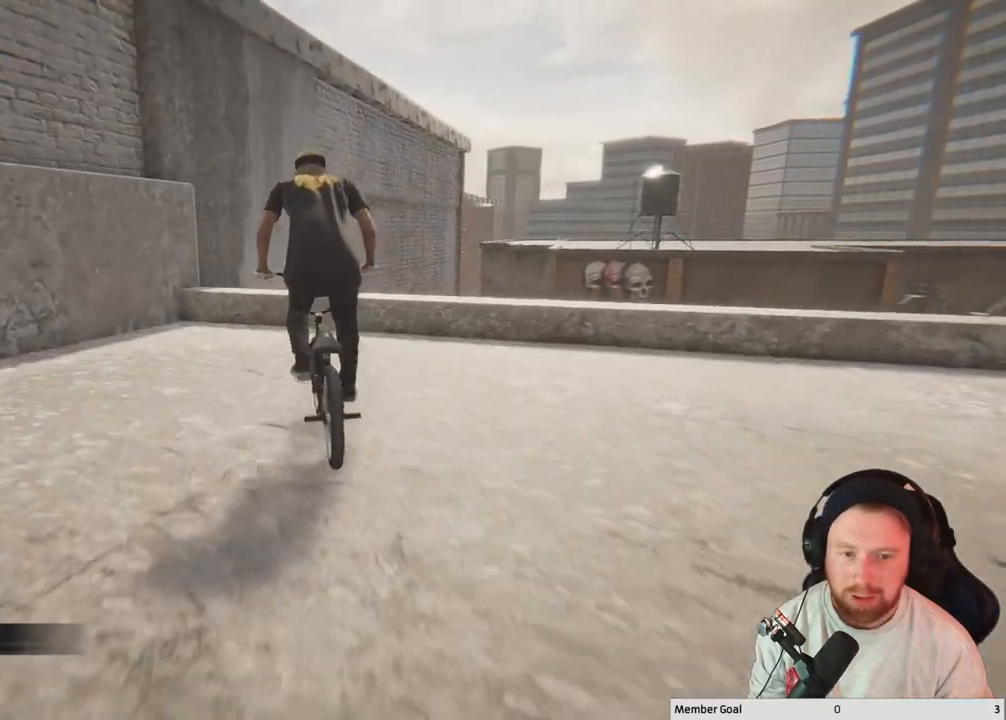
{"buttons": ["L2", "R2"], "left_stick": "right", "right_stick": "up-left", "events": [[233, "right_stick", "up-left"], [367, "R2", "down"], [367, "left_stick", "right"], [400, "L2", "down"]]}
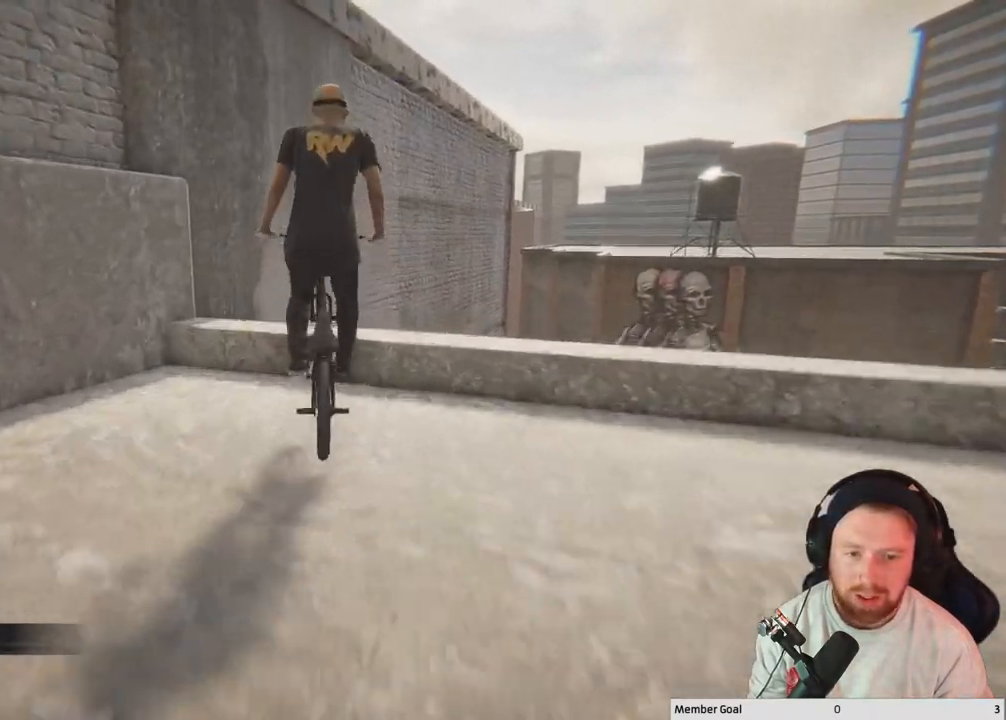
{"buttons": [], "left_stick": "center", "right_stick": "up", "events": [[133, "right_stick", "up"], [167, "left_stick", "center"], [483, "R2", "up"], [500, "L2", "up"]]}
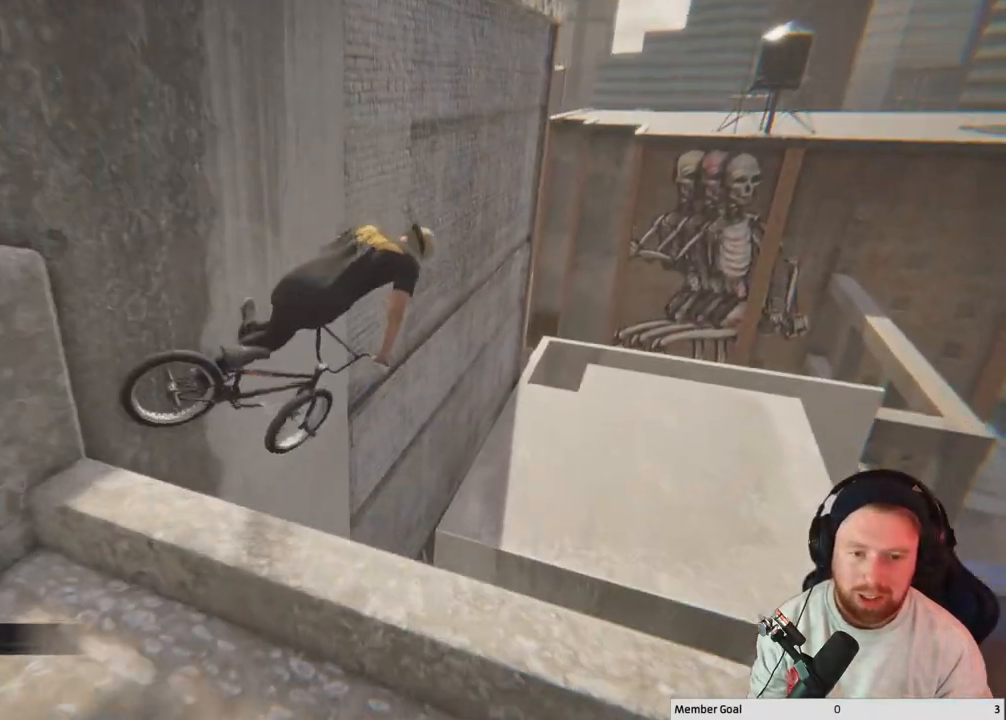
{"buttons": [], "left_stick": "center", "right_stick": "center", "events": [[33, "right_stick", "center"], [117, "left_stick", "left"], [183, "left_stick", "center"]]}
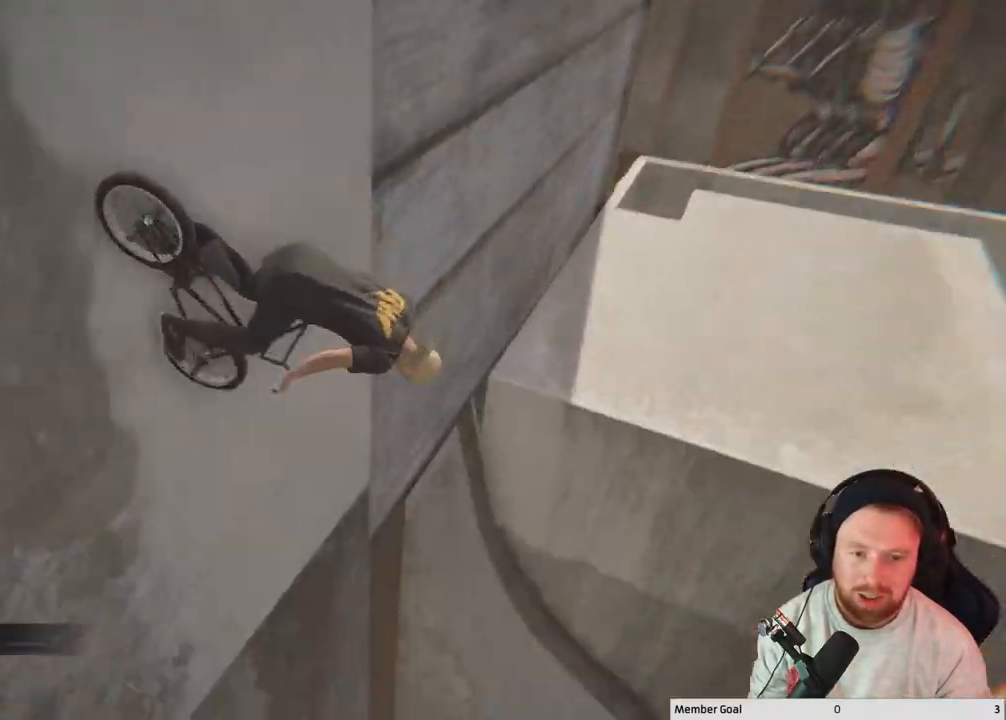
{"buttons": [], "left_stick": "center", "right_stick": "center", "events": []}
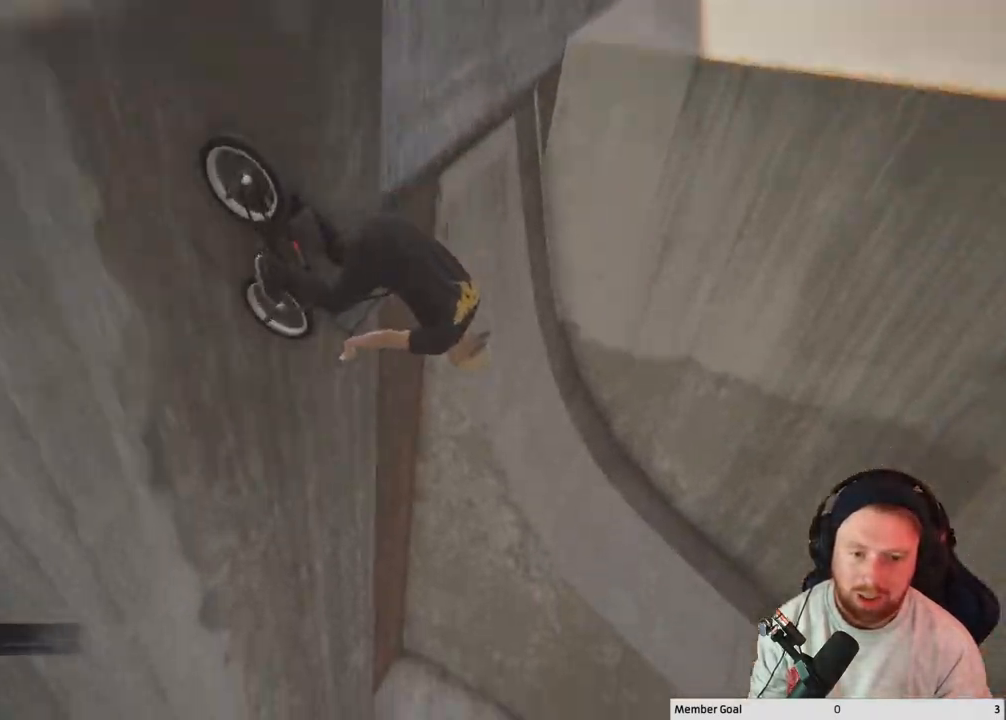
{"buttons": [], "left_stick": "center", "right_stick": "center", "events": [[133, "left_stick", "right"], [367, "left_stick", "center"]]}
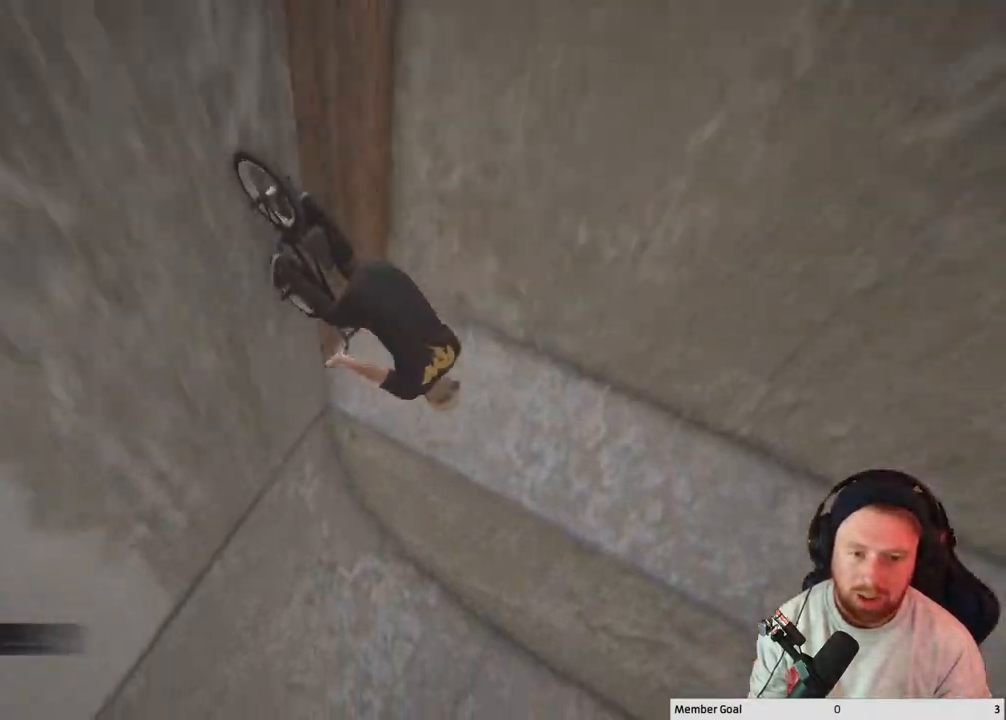
{"buttons": [], "left_stick": "center", "right_stick": "center", "events": []}
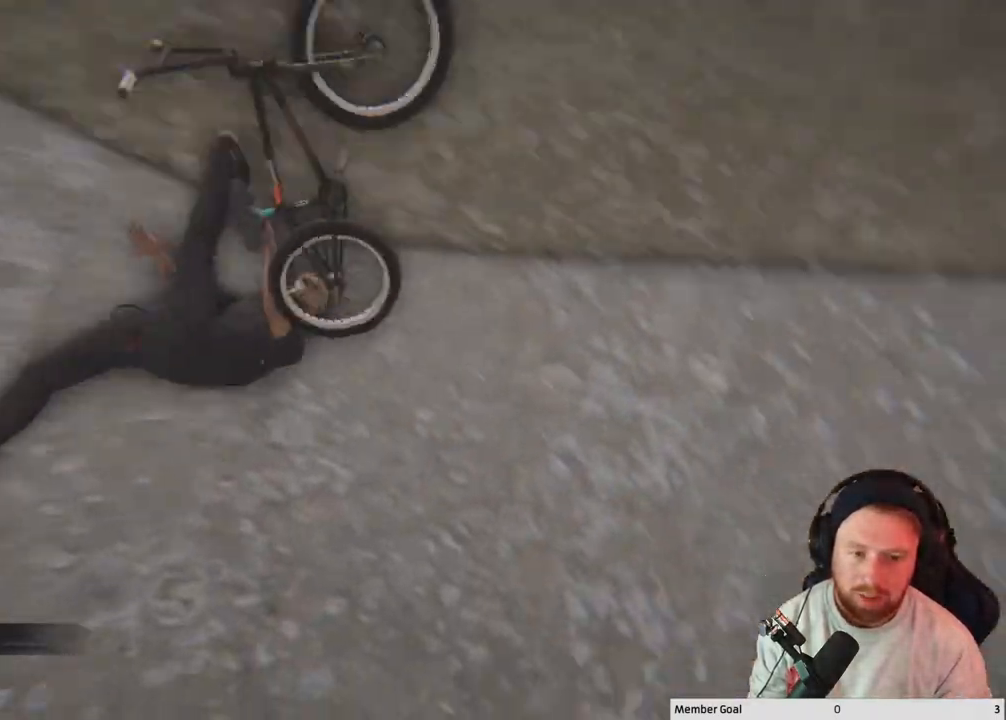
{"buttons": [], "left_stick": "center", "right_stick": "center", "events": [[350, "DPAD_DOWN", "down"], [417, "DPAD_DOWN", "up"]]}
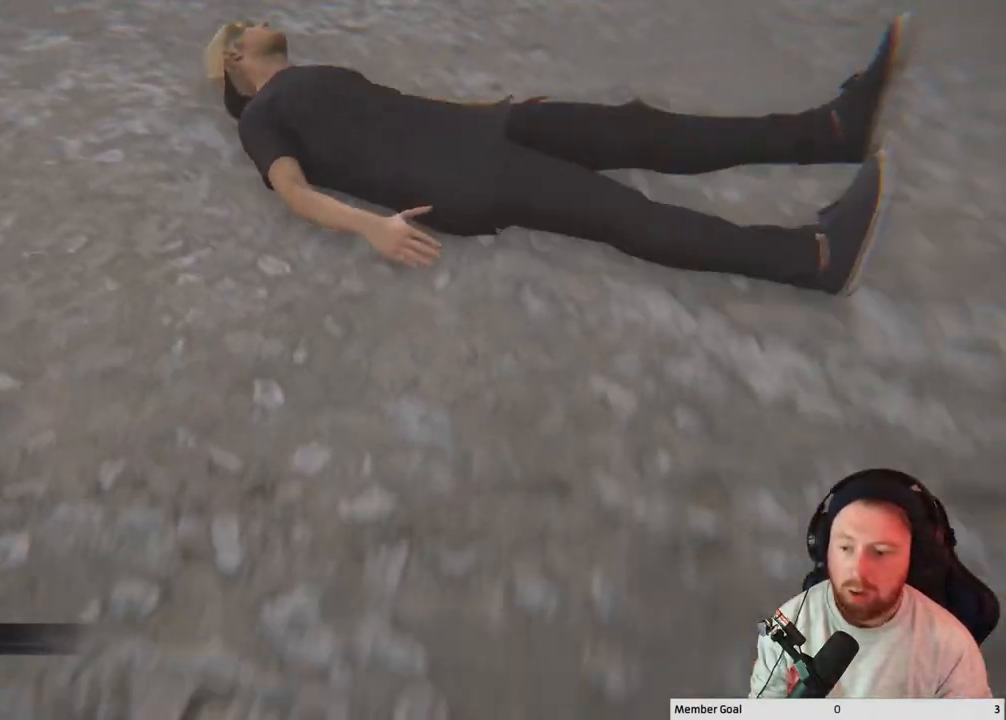
{"buttons": [], "left_stick": "center", "right_stick": "center", "events": [[67, "DPAD_DOWN", "down"], [167, "DPAD_DOWN", "up"], [267, "DPAD_DOWN", "down"], [400, "DPAD_DOWN", "up"]]}
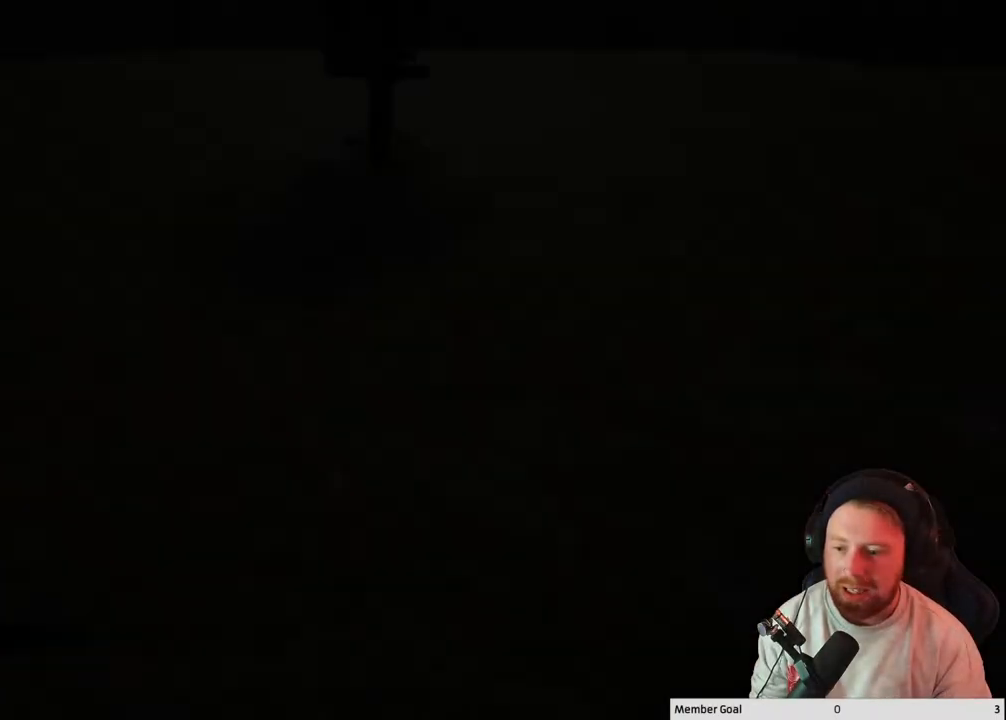
{"buttons": ["A"], "left_stick": "up-left", "right_stick": "center", "events": [[183, "A", "down"], [467, "left_stick", "up-left"]]}
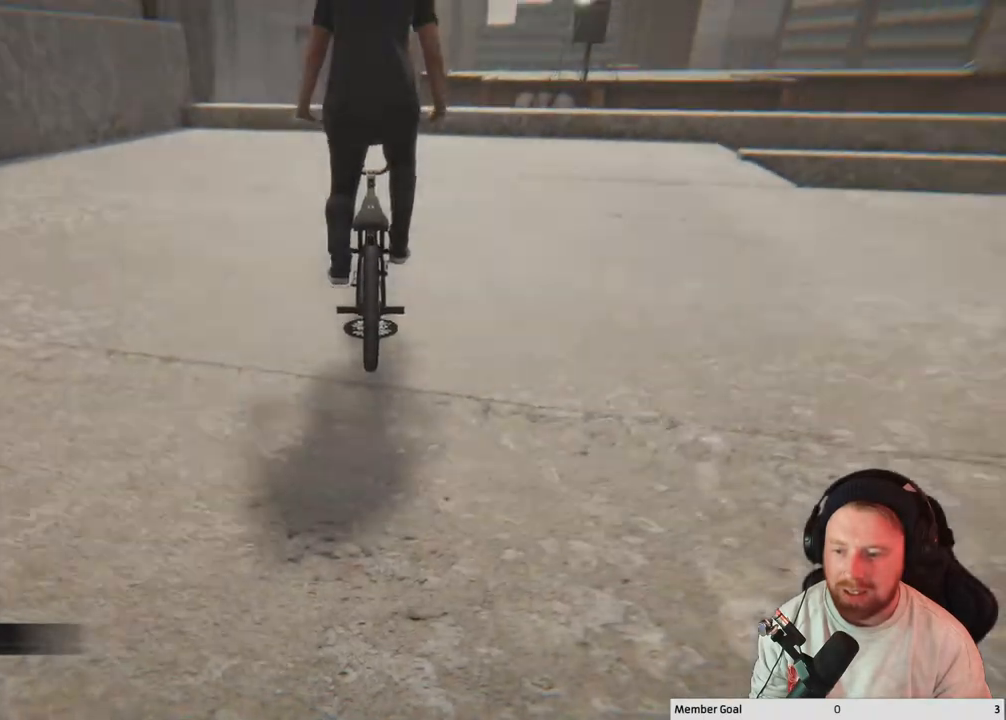
{"buttons": ["A"], "left_stick": "up-left", "right_stick": "center", "events": [[150, "left_stick", "center"], [383, "left_stick", "up-left"]]}
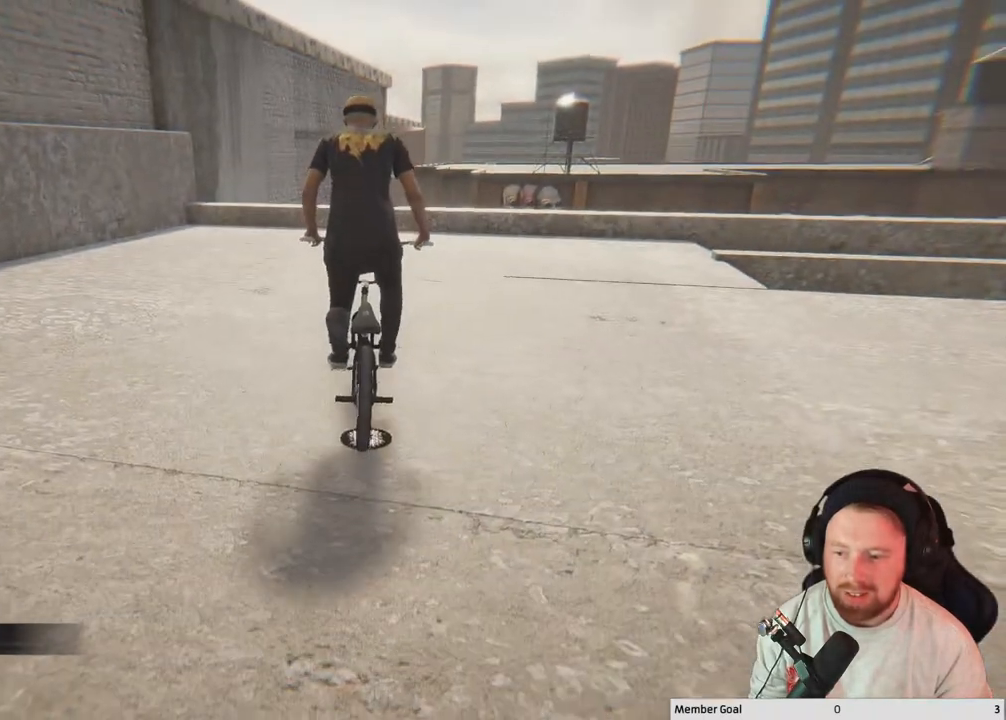
{"buttons": ["A"], "left_stick": "center", "right_stick": "center", "events": [[50, "left_stick", "center"], [283, "left_stick", "up-left"], [417, "left_stick", "center"]]}
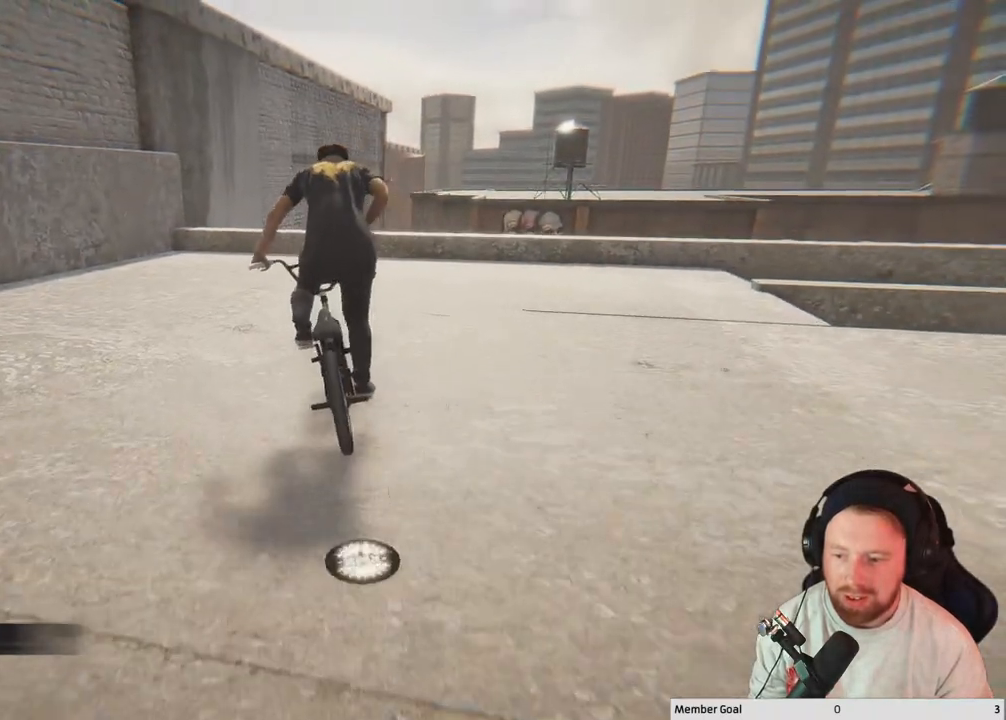
{"buttons": [], "left_stick": "up-left", "right_stick": "center", "events": [[133, "left_stick", "up-left"], [267, "left_stick", "center"], [433, "A", "up"], [500, "left_stick", "up-left"]]}
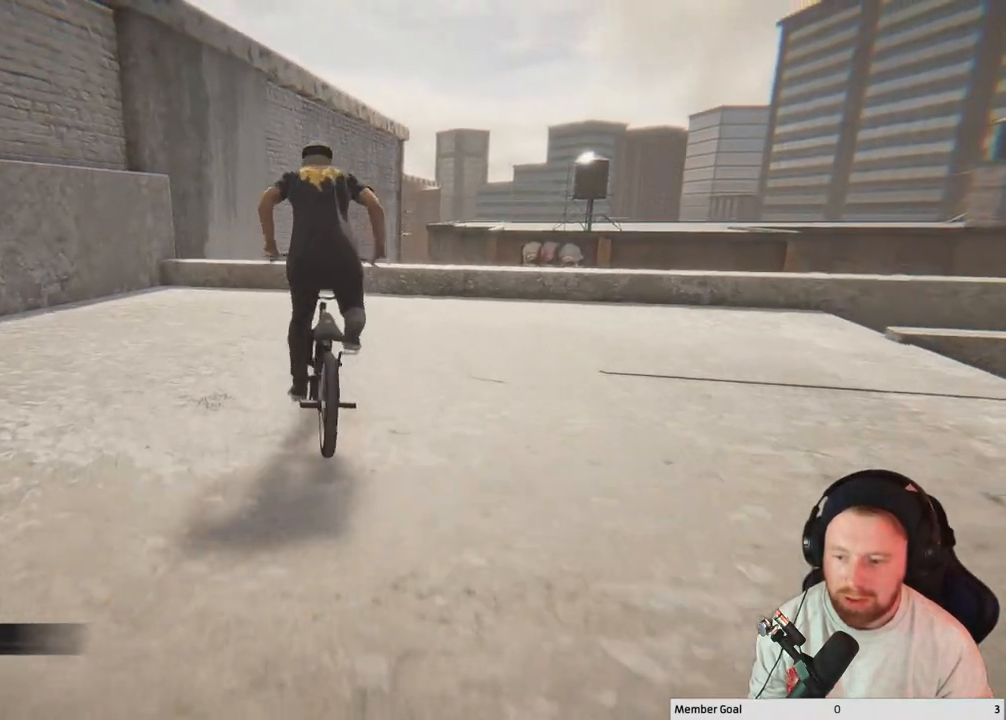
{"buttons": [], "left_stick": "right", "right_stick": "center", "events": [[117, "left_stick", "center"], [467, "left_stick", "right"]]}
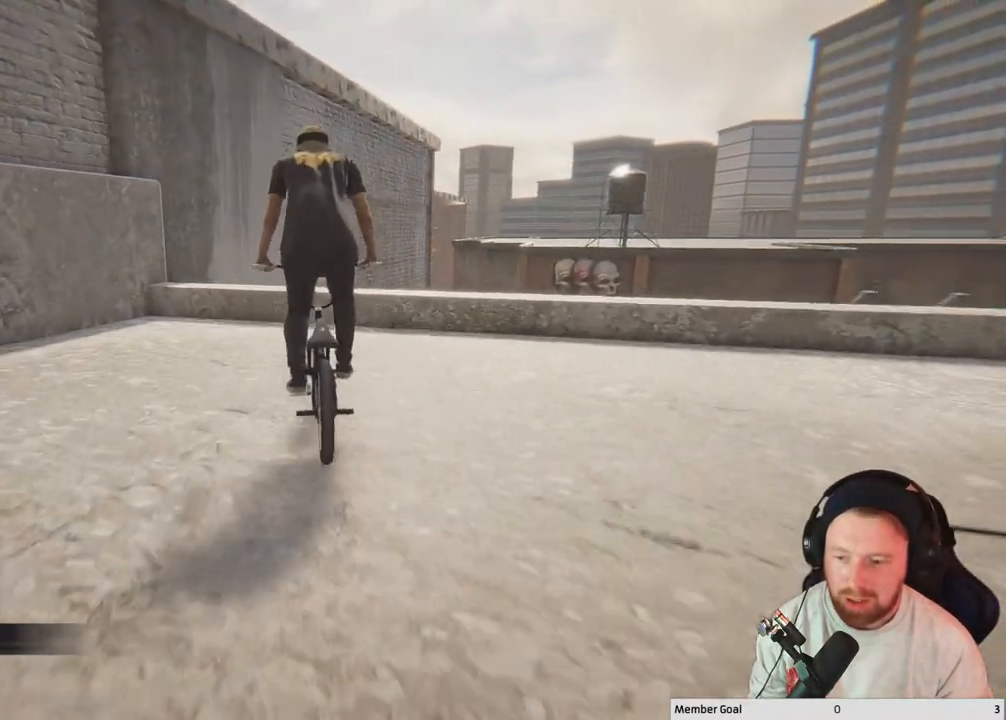
{"buttons": [], "left_stick": "center", "right_stick": "down", "events": [[33, "right_stick", "down"], [100, "left_stick", "center"], [350, "left_stick", "left"], [467, "left_stick", "center"]]}
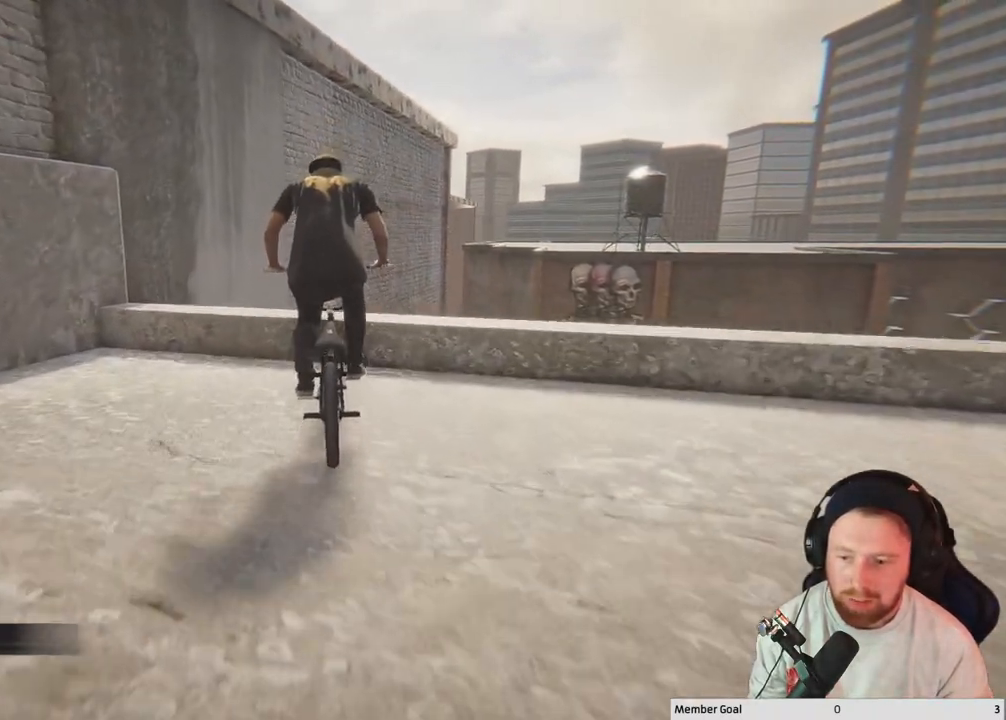
{"buttons": ["L2", "R2"], "left_stick": "center", "right_stick": "up", "events": [[333, "right_stick", "left"], [400, "right_stick", "up"], [450, "L2", "down"], [483, "R2", "down"]]}
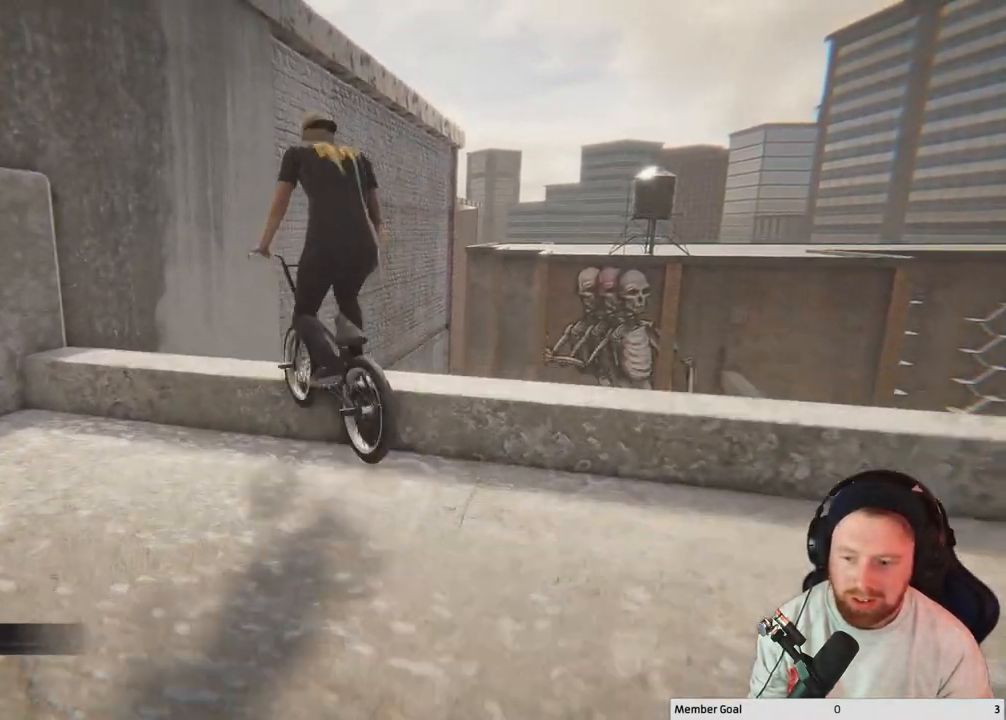
{"buttons": [], "left_stick": "center", "right_stick": "center", "events": [[183, "left_stick", "down-right"], [317, "L2", "up"], [333, "left_stick", "center"], [350, "R2", "up"], [450, "right_stick", "center"]]}
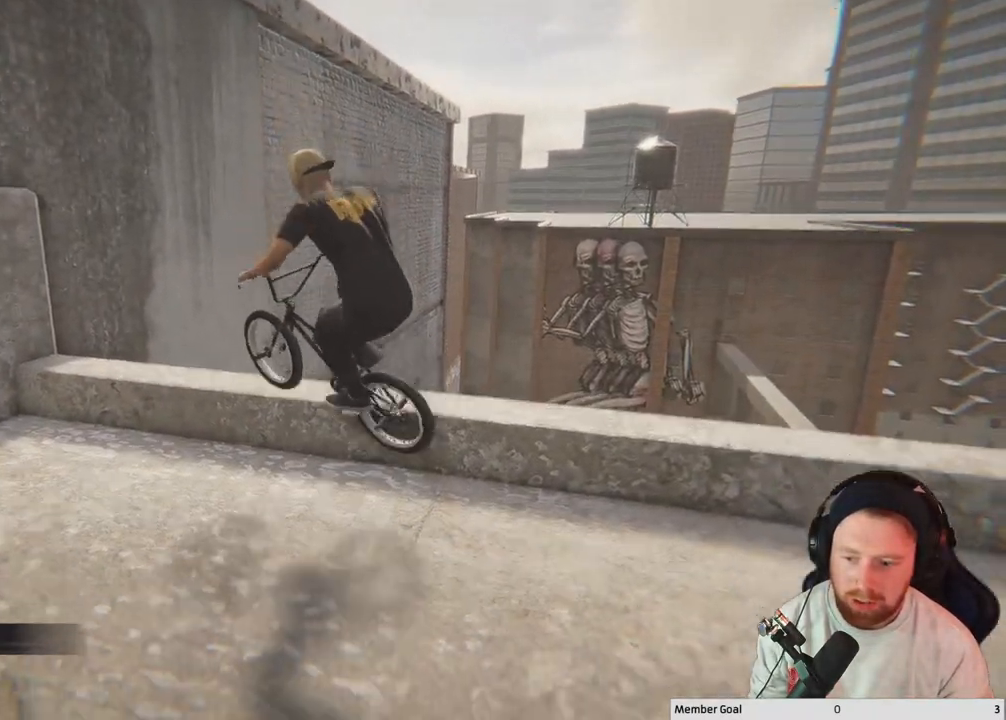
{"buttons": [], "left_stick": "center", "right_stick": "center", "events": [[117, "DPAD_DOWN", "down"], [233, "DPAD_DOWN", "up"]]}
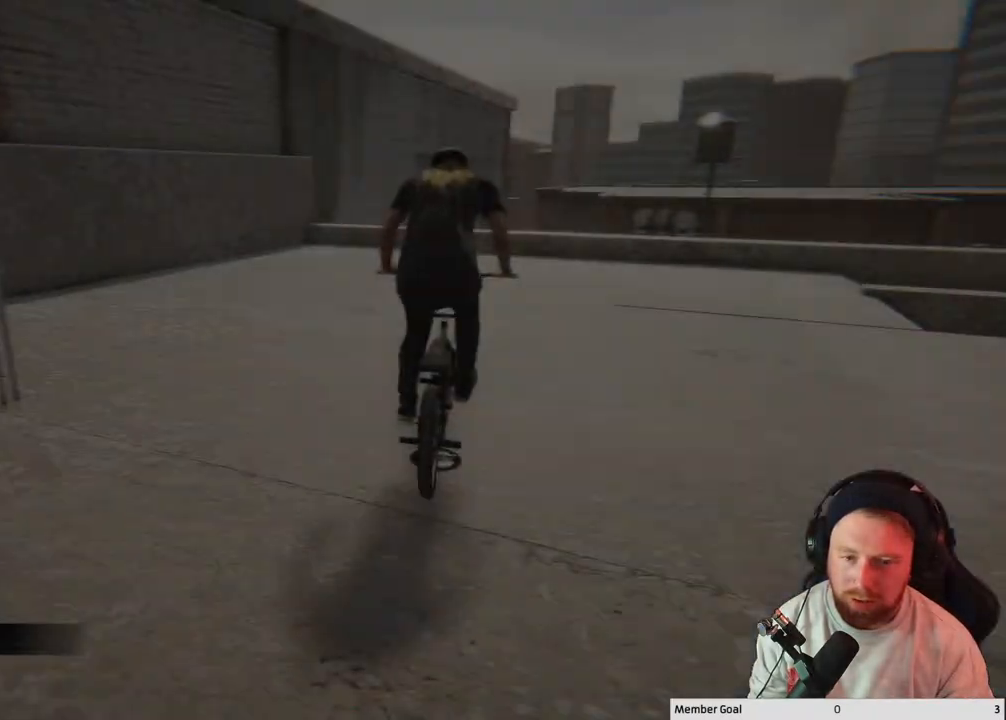
{"buttons": ["A"], "left_stick": "up-left", "right_stick": "center", "events": [[33, "A", "down"], [317, "left_stick", "up-left"]]}
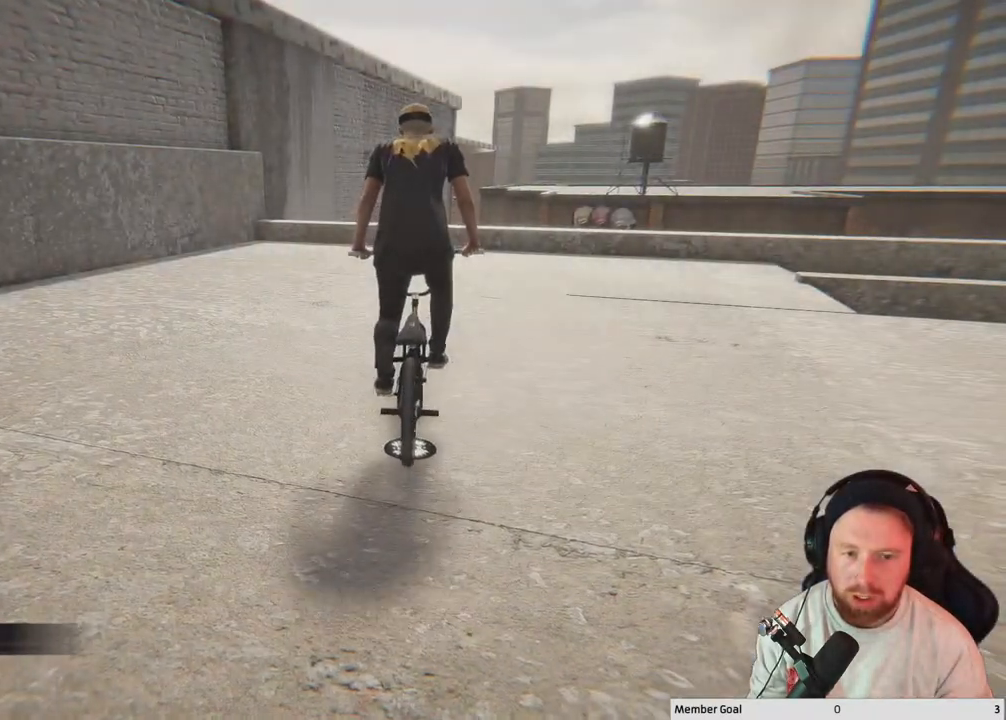
{"buttons": ["A"], "left_stick": "up-left", "right_stick": "center", "events": [[33, "left_stick", "center"], [83, "left_stick", "up-left"]]}
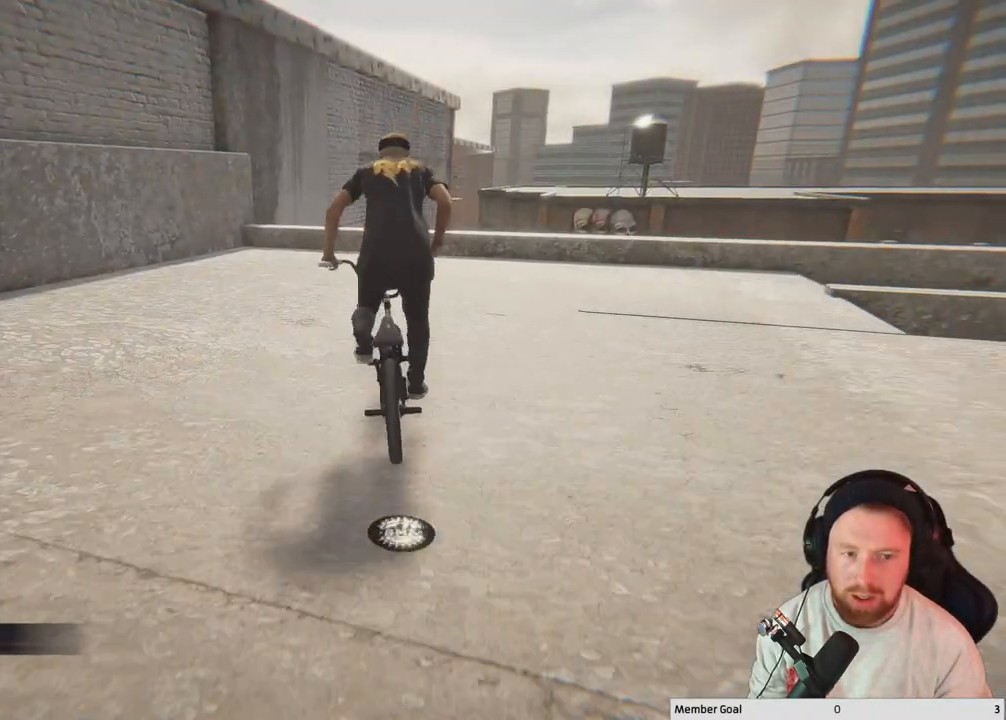
{"buttons": ["A"], "left_stick": "center", "right_stick": "center", "events": [[100, "left_stick", "center"], [250, "left_stick", "up-left"], [417, "left_stick", "center"]]}
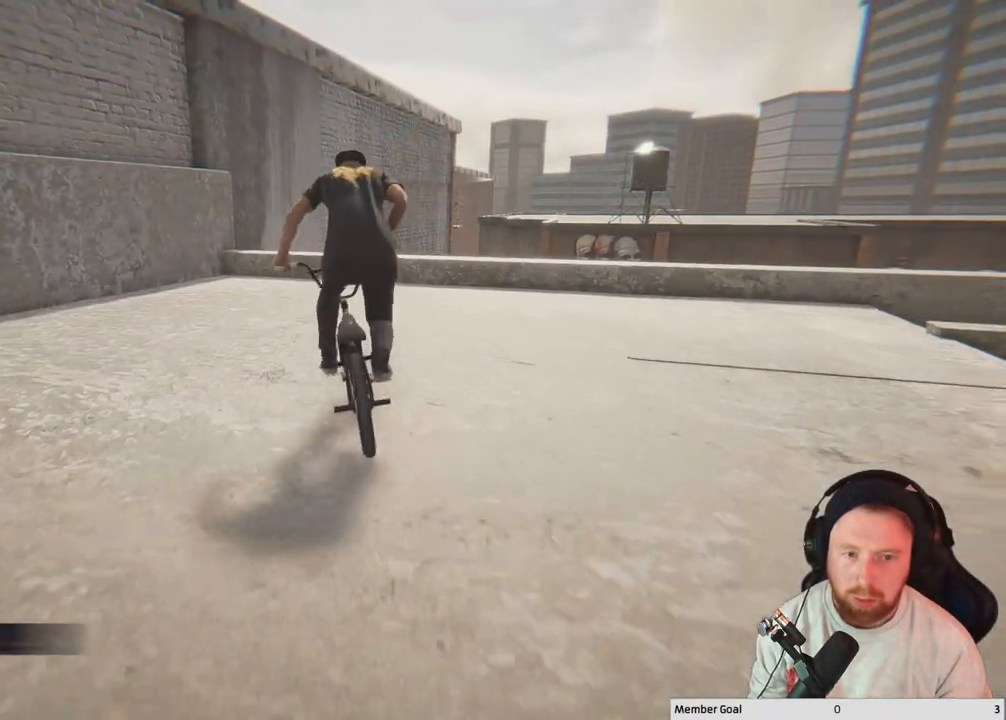
{"buttons": [], "left_stick": "center", "right_stick": "center", "events": [[67, "A", "up"], [100, "left_stick", "right"], [183, "left_stick", "center"], [300, "left_stick", "left"], [433, "left_stick", "center"]]}
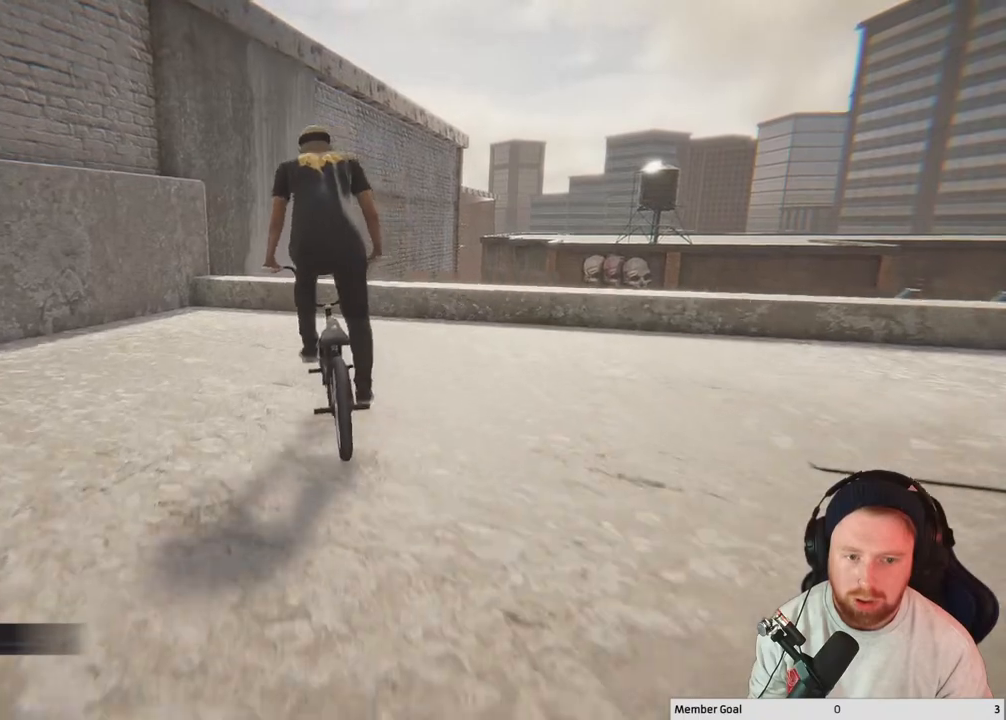
{"buttons": [], "left_stick": "center", "right_stick": "down", "events": [[17, "right_stick", "down"]]}
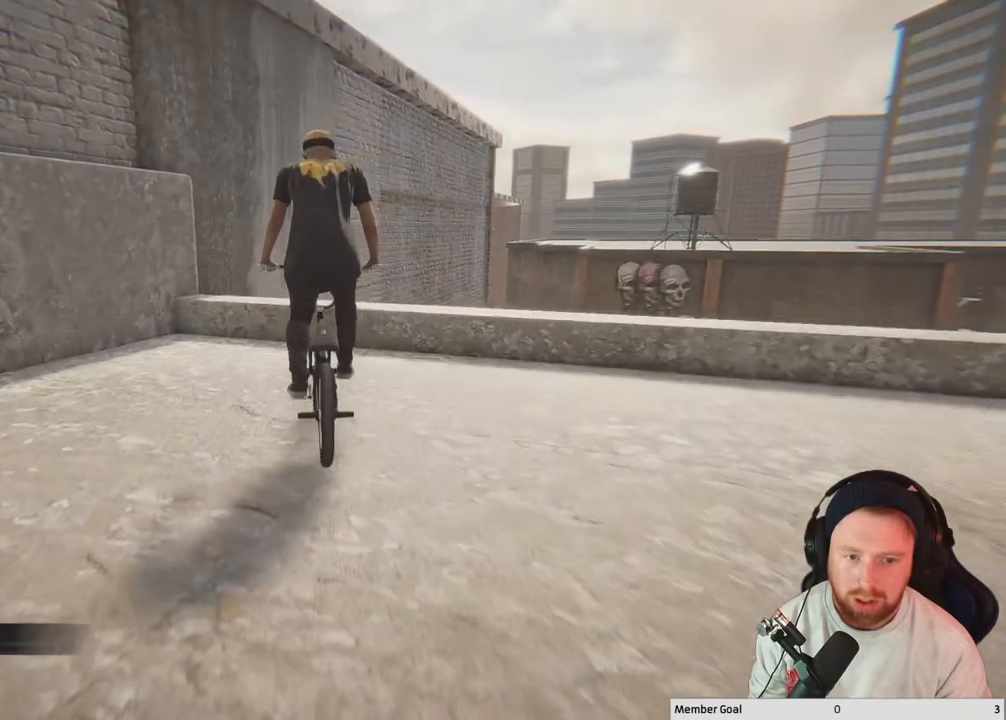
{"buttons": [], "left_stick": "center", "right_stick": "center", "events": [[83, "right_stick", "center"], [283, "R3", "down"], [433, "R3", "up"]]}